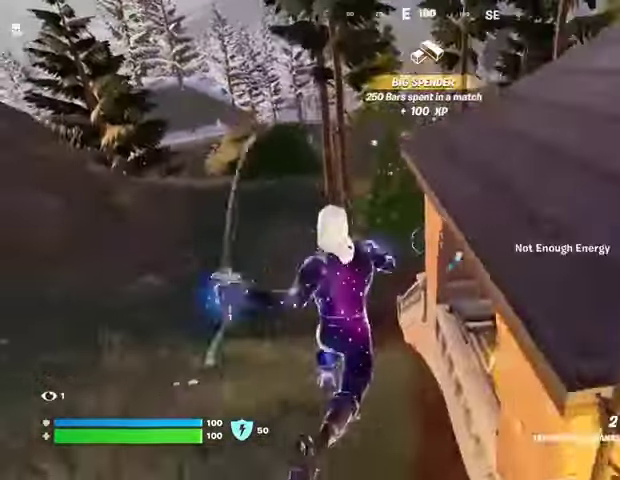
Gameplay with a controller (PlayStation layout); each line is a JSON object with the inputs held at the frame after it. "events" lists button and stick changes between this image and that frame as [ms after this image, input, new state], when the widget could be followed in between.
{"buttons": [], "left_stick": "up-right", "right_stick": "center", "events": [[100, "left_stick", "up-right"], [133, "CROSS", "down"], [200, "CROSS", "up"]]}
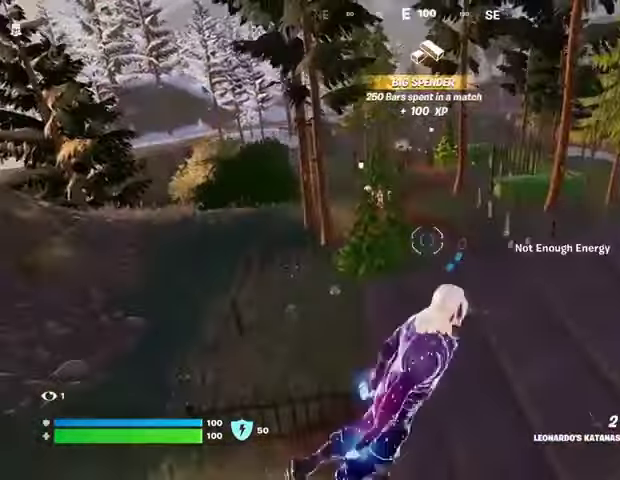
{"buttons": [], "left_stick": "right", "right_stick": "center", "events": [[200, "right_stick", "left"], [267, "right_stick", "center"], [300, "left_stick", "right"]]}
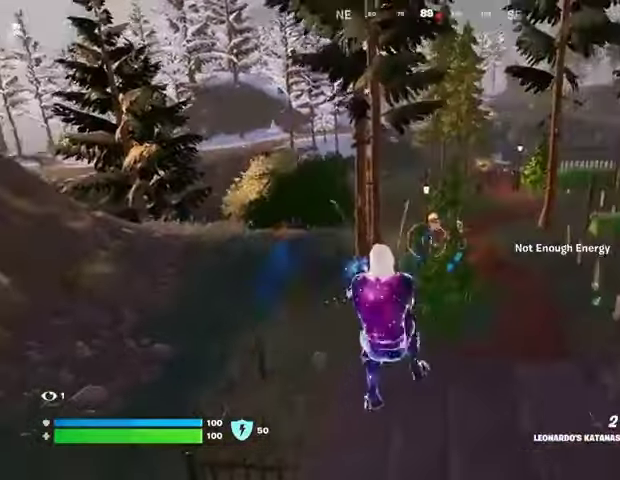
{"buttons": [], "left_stick": "down-right", "right_stick": "up-right", "events": [[67, "L2", "down"], [267, "L2", "up"], [300, "left_stick", "down-right"], [500, "right_stick", "up-right"]]}
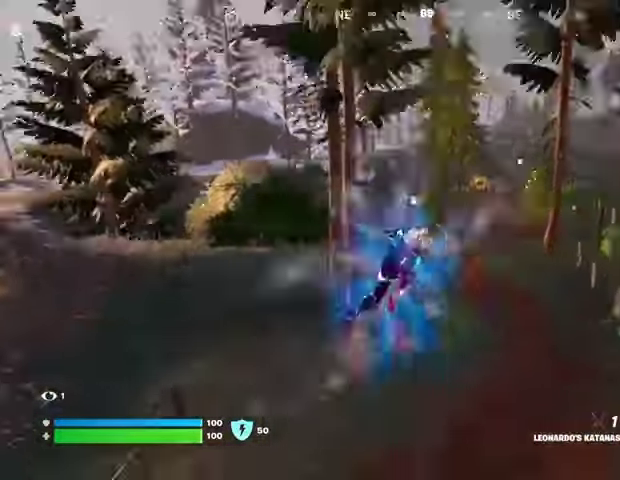
{"buttons": [], "left_stick": "down-right", "right_stick": "up-right", "events": [[100, "left_stick", "right"], [100, "right_stick", "down-left"], [200, "right_stick", "center"], [467, "left_stick", "down-right"], [467, "right_stick", "up-right"]]}
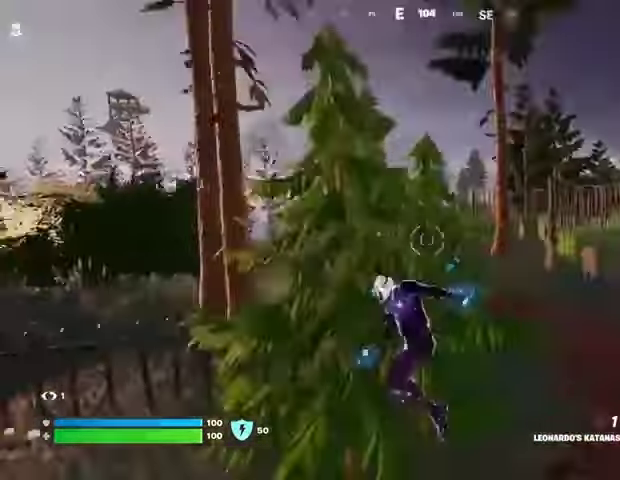
{"buttons": ["L1"], "left_stick": "down", "right_stick": "center", "events": [[33, "right_stick", "center"], [100, "L1", "down"], [100, "left_stick", "right"], [467, "left_stick", "down"]]}
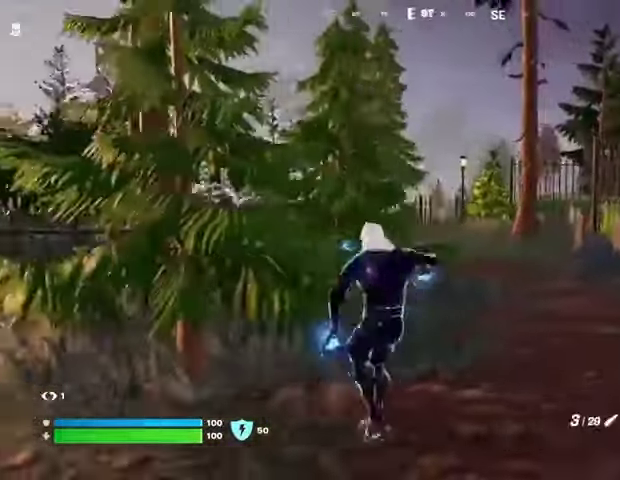
{"buttons": [], "left_stick": "right", "right_stick": "center", "events": [[33, "left_stick", "left"], [300, "L1", "up"], [433, "left_stick", "down-right"], [500, "left_stick", "right"]]}
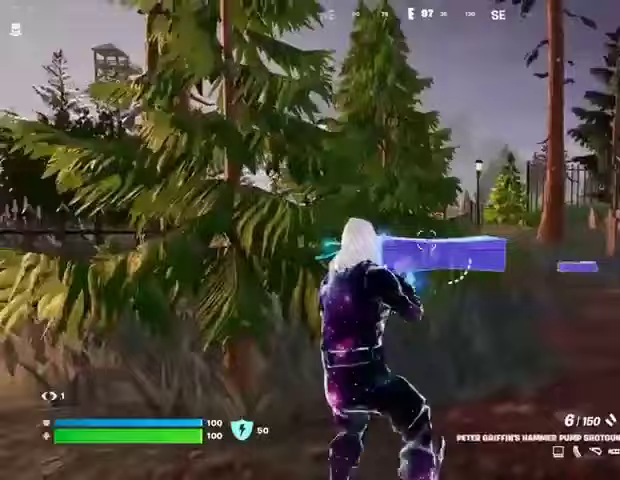
{"buttons": [], "left_stick": "left", "right_stick": "left", "events": [[67, "L2", "down"], [200, "right_stick", "up-right"], [267, "left_stick", "up"], [333, "L2", "up"], [333, "left_stick", "left"], [433, "R2", "down"], [467, "R2", "up"], [467, "right_stick", "left"]]}
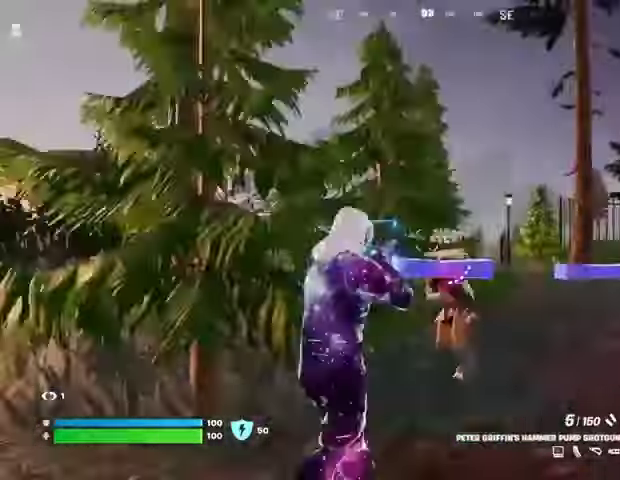
{"buttons": ["R2"], "left_stick": "down", "right_stick": "down", "events": [[200, "right_stick", "right"], [367, "left_stick", "down"], [400, "L1", "down"], [400, "right_stick", "down"], [433, "L1", "up"], [467, "R2", "down"]]}
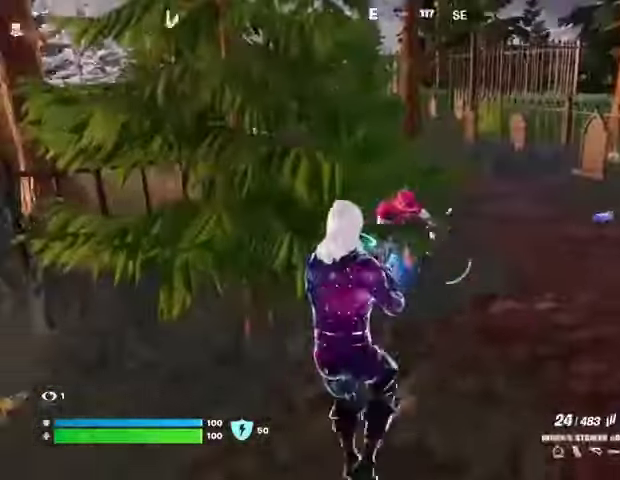
{"buttons": ["R2"], "left_stick": "down", "right_stick": "center", "events": [[33, "right_stick", "center"], [333, "right_stick", "up-right"], [400, "right_stick", "up-left"], [500, "right_stick", "center"]]}
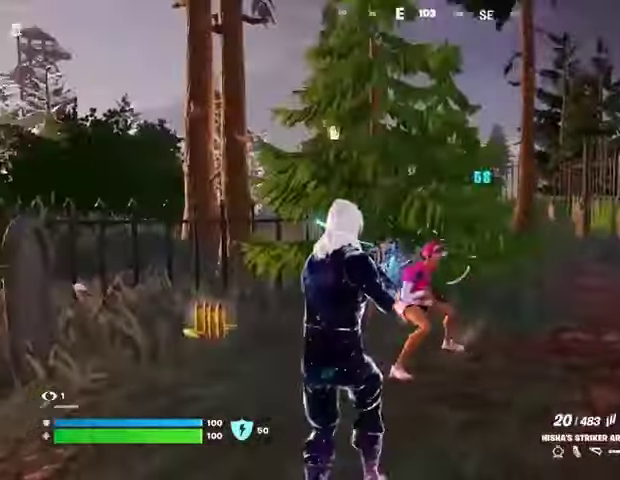
{"buttons": ["R2"], "left_stick": "down", "right_stick": "left"}
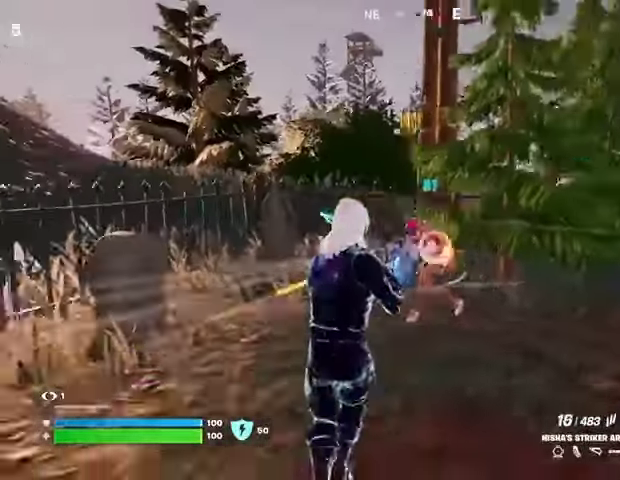
{"buttons": ["L2", "R2"], "left_stick": "down-right", "right_stick": "up-left", "events": [[33, "L2", "down"], [67, "right_stick", "center"], [233, "right_stick", "up-left"], [500, "left_stick", "down-right"]]}
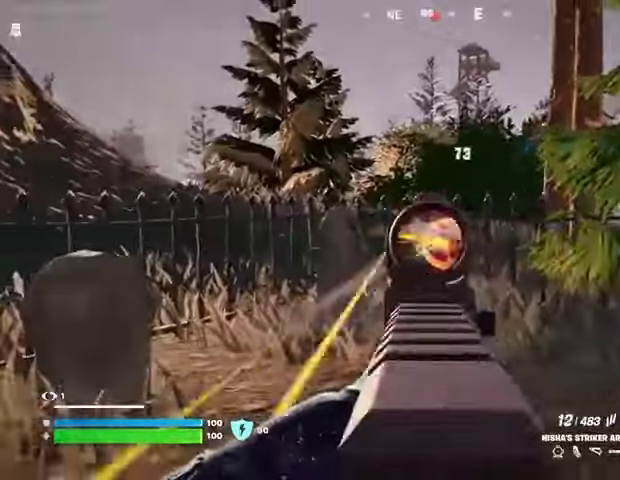
{"buttons": [], "left_stick": "up", "right_stick": "right", "events": [[133, "L2", "up"], [133, "left_stick", "up-right"], [133, "right_stick", "right"], [167, "R2", "up"], [400, "left_stick", "up"]]}
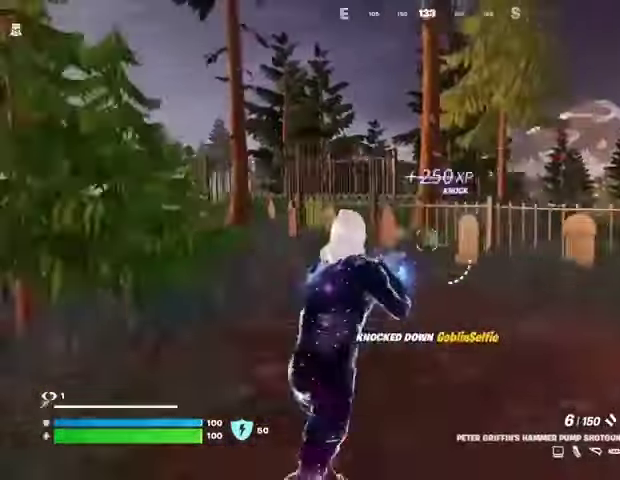
{"buttons": [], "left_stick": "up", "right_stick": "center"}
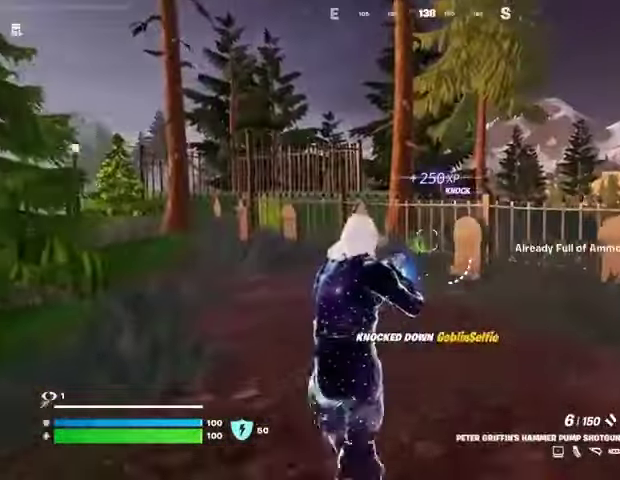
{"buttons": ["L1"], "left_stick": "up", "right_stick": "right", "events": [[167, "SQUARE", "down"], [233, "SQUARE", "up"], [433, "L1", "down"], [433, "right_stick", "right"]]}
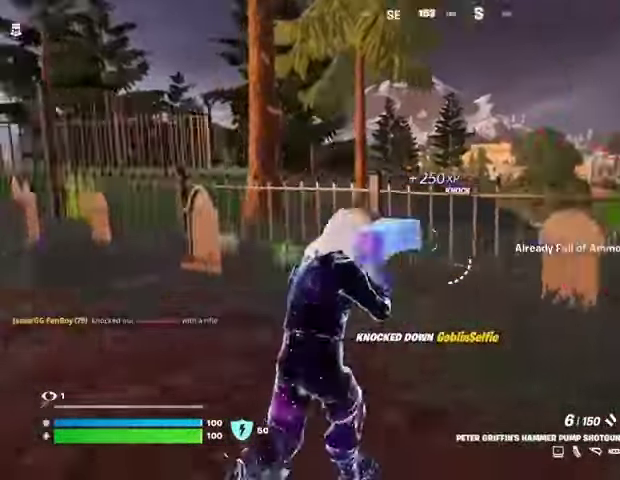
{"buttons": ["L1"], "left_stick": "up-left", "right_stick": "center", "events": [[33, "L1", "up"], [33, "right_stick", "center"], [100, "left_stick", "right"], [100, "right_stick", "left"], [233, "left_stick", "down"], [333, "left_stick", "left"], [400, "L1", "down"], [400, "left_stick", "up-left"], [500, "right_stick", "center"]]}
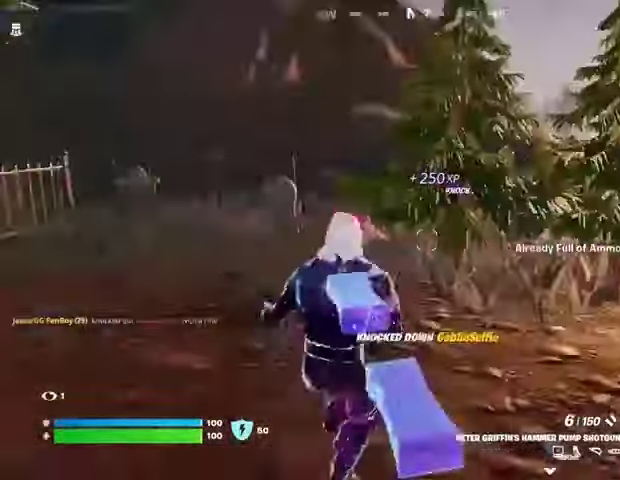
{"buttons": [], "left_stick": "up-right", "right_stick": "center", "events": [[300, "left_stick", "up"], [333, "L2", "down"], [467, "L1", "up"], [500, "L2", "up"], [500, "left_stick", "up-right"]]}
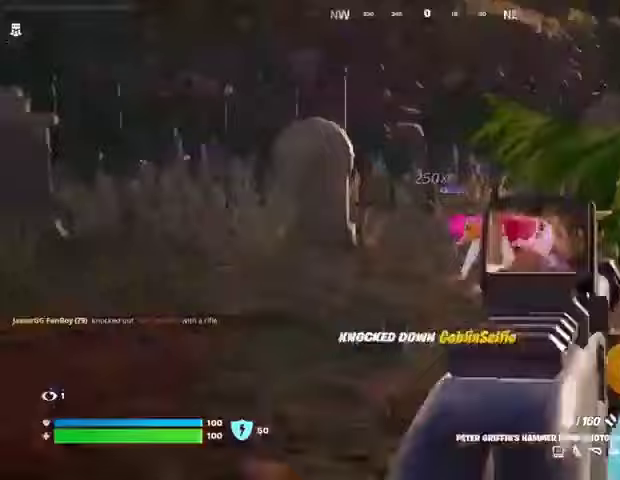
{"buttons": [], "left_stick": "up-right", "right_stick": "right", "events": [[33, "right_stick", "right"], [133, "L1", "down"], [133, "right_stick", "center"], [200, "L1", "up"], [233, "right_stick", "right"], [267, "L3", "down"], [300, "L1", "down"], [333, "L3", "up"], [467, "L1", "up"]]}
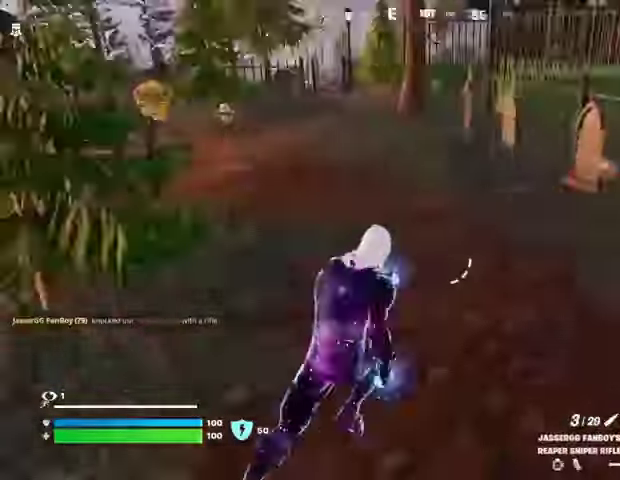
{"buttons": [], "left_stick": "up", "right_stick": "center"}
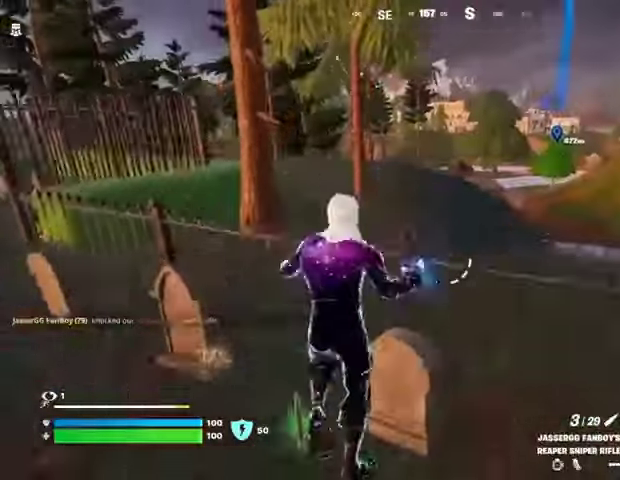
{"buttons": [], "left_stick": "up", "right_stick": "center", "events": []}
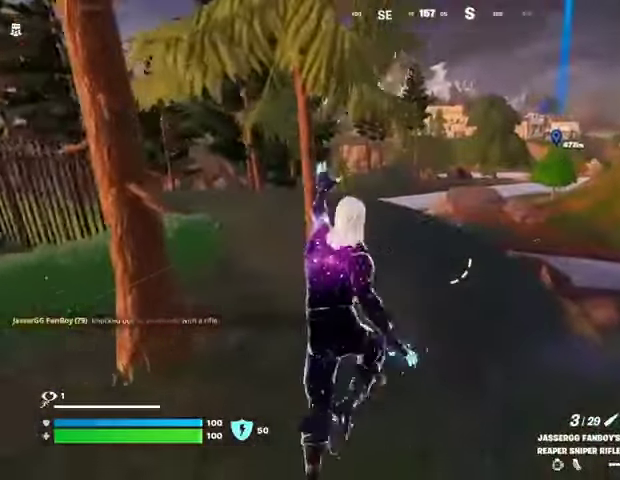
{"buttons": [], "left_stick": "up", "right_stick": "center", "events": [[367, "CROSS", "down"], [433, "CROSS", "up"]]}
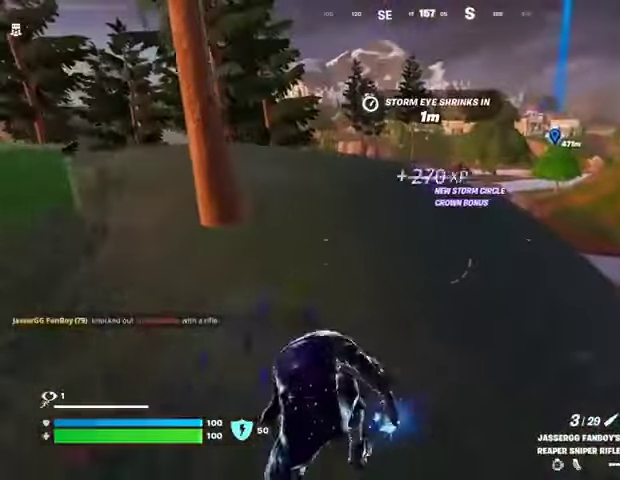
{"buttons": [], "left_stick": "up", "right_stick": "left", "events": [[433, "R1", "down"], [433, "right_stick", "left"], [500, "R1", "up"]]}
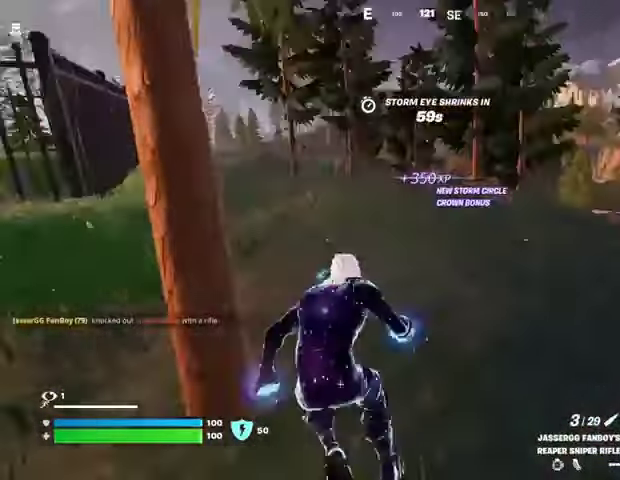
{"buttons": [], "left_stick": "center", "right_stick": "center", "events": [[67, "CROSS", "down"], [67, "right_stick", "center"], [167, "CROSS", "up"], [200, "left_stick", "center"], [200, "right_stick", "left"], [267, "right_stick", "center"], [400, "SQUARE", "down"], [500, "SQUARE", "up"]]}
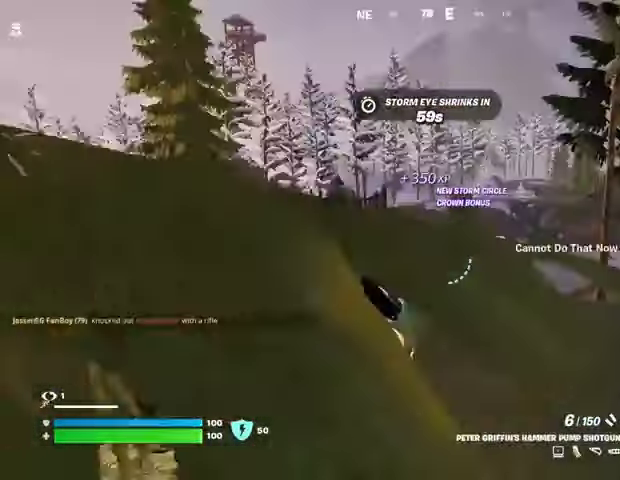
{"buttons": ["CROSS"], "left_stick": "up", "right_stick": "center", "events": [[33, "left_stick", "up"], [67, "SQUARE", "down"], [133, "SQUARE", "up"], [233, "R3", "down"], [233, "right_stick", "down"], [300, "R3", "up"], [333, "right_stick", "center"], [500, "CROSS", "down"]]}
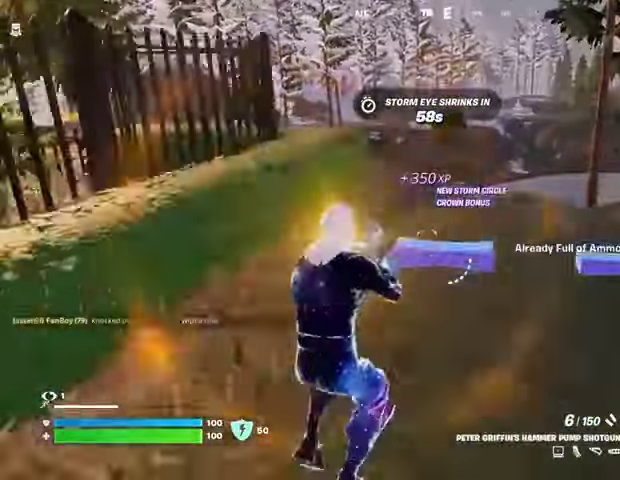
{"buttons": [], "left_stick": "up", "right_stick": "right", "events": [[100, "CROSS", "up"], [467, "right_stick", "right"]]}
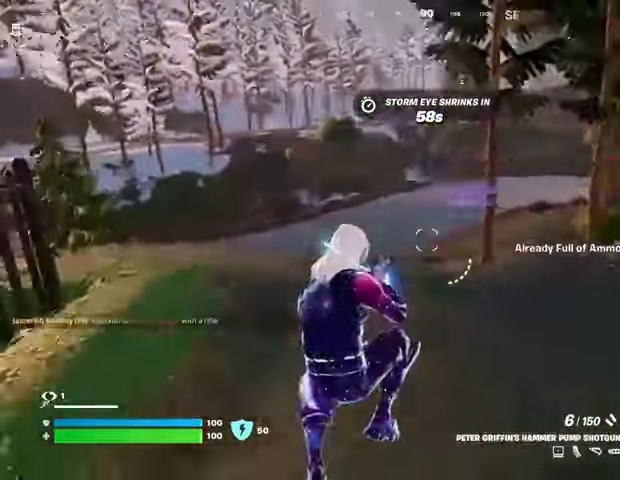
{"buttons": ["SQUARE"], "left_stick": "up-left", "right_stick": "center", "events": [[133, "left_stick", "up-left"], [133, "right_stick", "center"], [200, "L1", "down"], [267, "L1", "up"], [333, "SQUARE", "down"], [400, "SQUARE", "up"], [500, "SQUARE", "down"]]}
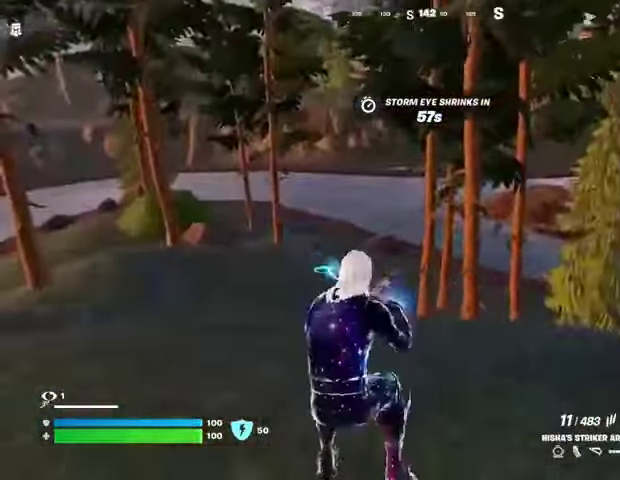
{"buttons": [], "left_stick": "up", "right_stick": "center", "events": [[33, "SQUARE", "up"], [133, "SQUARE", "down"], [167, "SQUARE", "up"], [200, "right_stick", "left"], [367, "left_stick", "up"], [367, "right_stick", "center"]]}
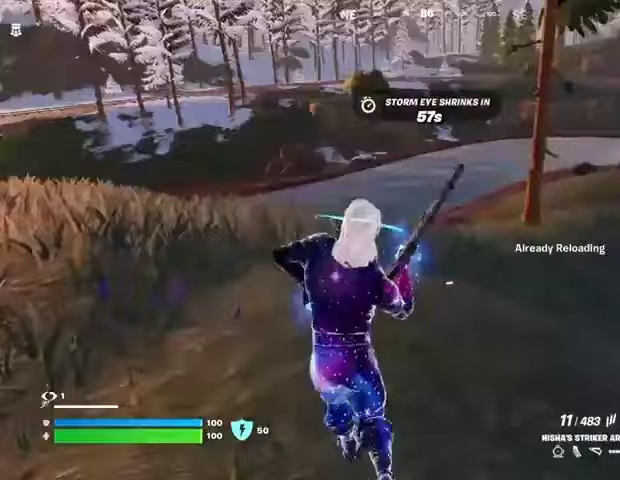
{"buttons": [], "left_stick": "up-right", "right_stick": "center", "events": [[33, "CROSS", "down"], [100, "CROSS", "up"], [133, "left_stick", "up-right"], [133, "right_stick", "left"], [267, "right_stick", "center"]]}
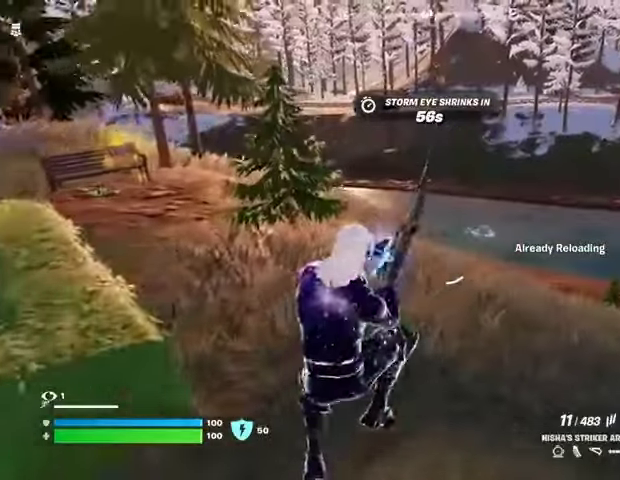
{"buttons": ["CROSS"], "left_stick": "up-right", "right_stick": "center", "events": [[467, "CROSS", "down"]]}
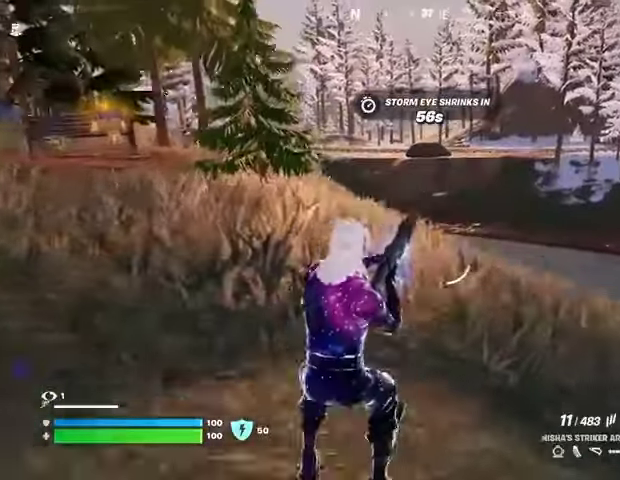
{"buttons": [], "left_stick": "up-right", "right_stick": "center", "events": [[33, "CROSS", "up"]]}
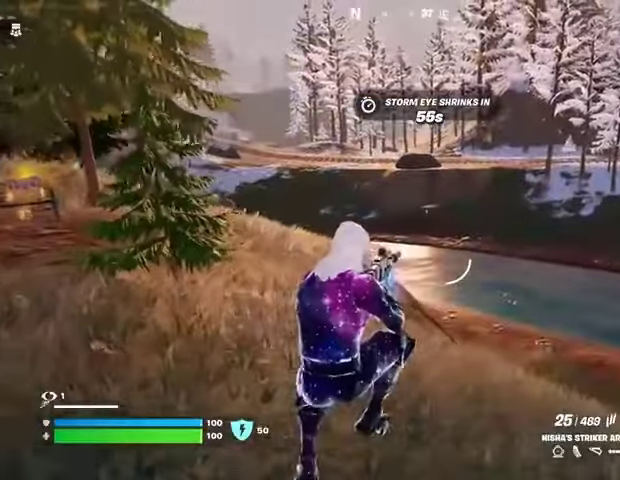
{"buttons": [], "left_stick": "up", "right_stick": "left", "events": [[233, "right_stick", "right"], [267, "left_stick", "up"], [300, "L3", "down"], [400, "L3", "up"], [400, "right_stick", "center"], [467, "right_stick", "left"]]}
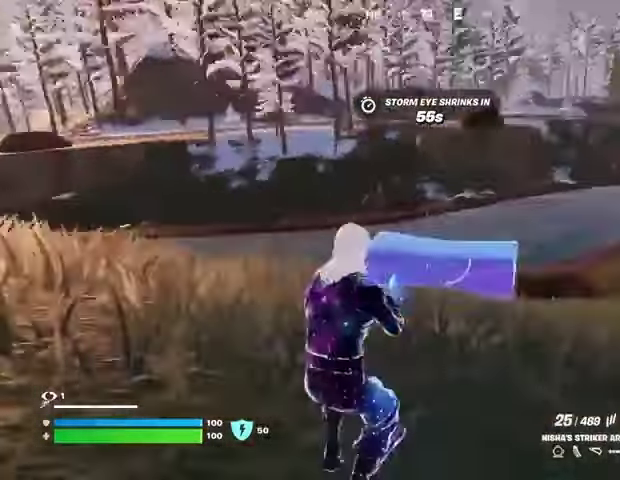
{"buttons": ["L2"], "left_stick": "up-left", "right_stick": "center", "events": [[133, "right_stick", "center"], [167, "left_stick", "up-left"], [500, "L2", "down"]]}